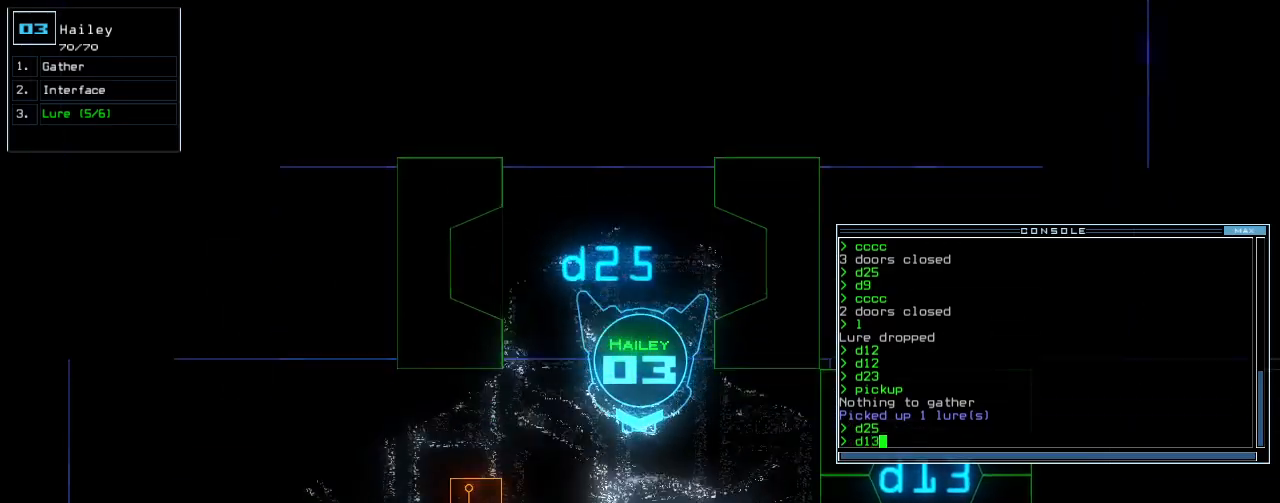
Gameplay with keyboard; each line is a JSON object with the keys held at the frame after it. "events" lists presses ("down") and releases ("up") of ".", "0", "1", "2", "3", "4", "5", "6", "7", "8", "9", "a", "b", "backspace", "c", "caps_lock", "comma", "ctrl_l", "ctrl_r", "d", "down", "e", "equals", "escape", "f", "f12", "g", "h", "i", "j", "k", "l", "left", "m", "minus", "n", "o", "p", "q", "quote", "r", "return", "right", "s", "semicolon", "shift_l", "shift_r", "space", "t", "tab", "tilde", "u", "up", "v", "w", "x", "y" and "z" between this image and that frame as [ms after this image, input, new state], when the widget could be followed in between. No other keys are recorded. Mouse input is not recorded.
{"keys": ["left", "up"], "events": [[60, "left", "down"]]}
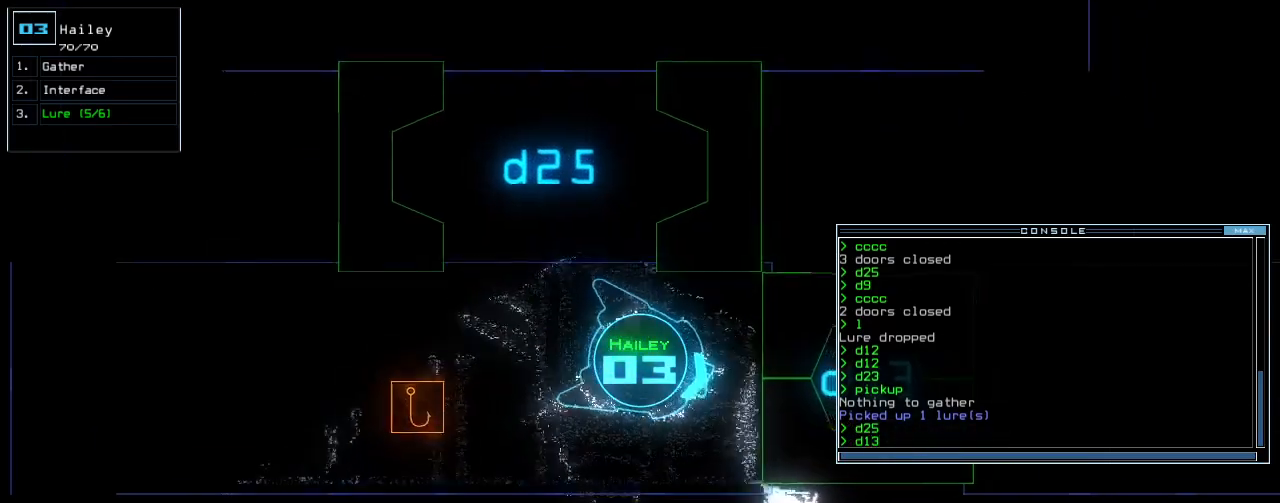
{"keys": ["up"], "events": [[60, "return", "down"], [80, "left", "up"], [180, "return", "up"]]}
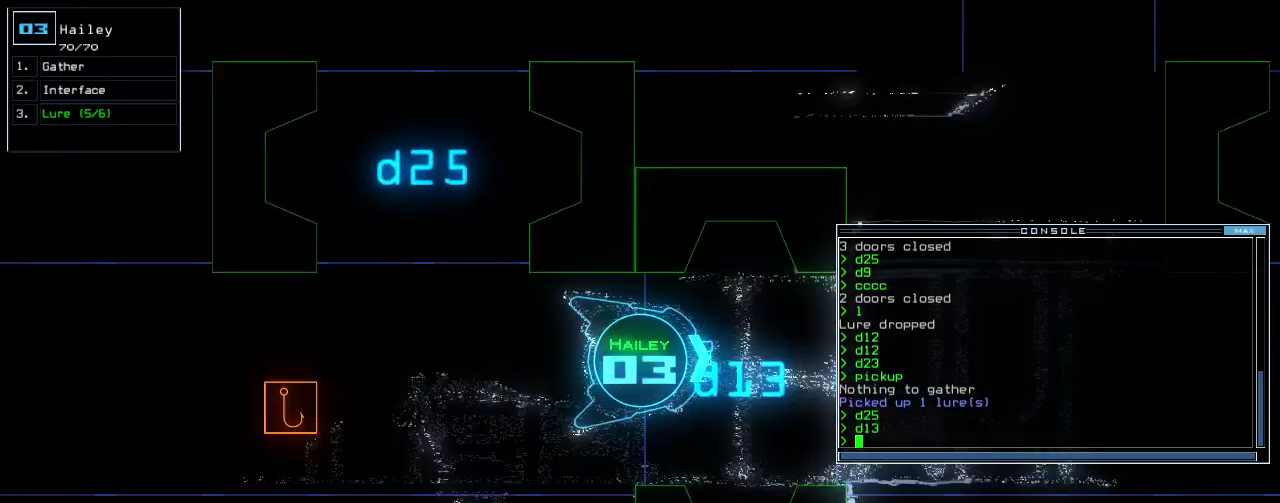
{"keys": ["up"], "events": [[40, "right", "down"], [100, "right", "up"]]}
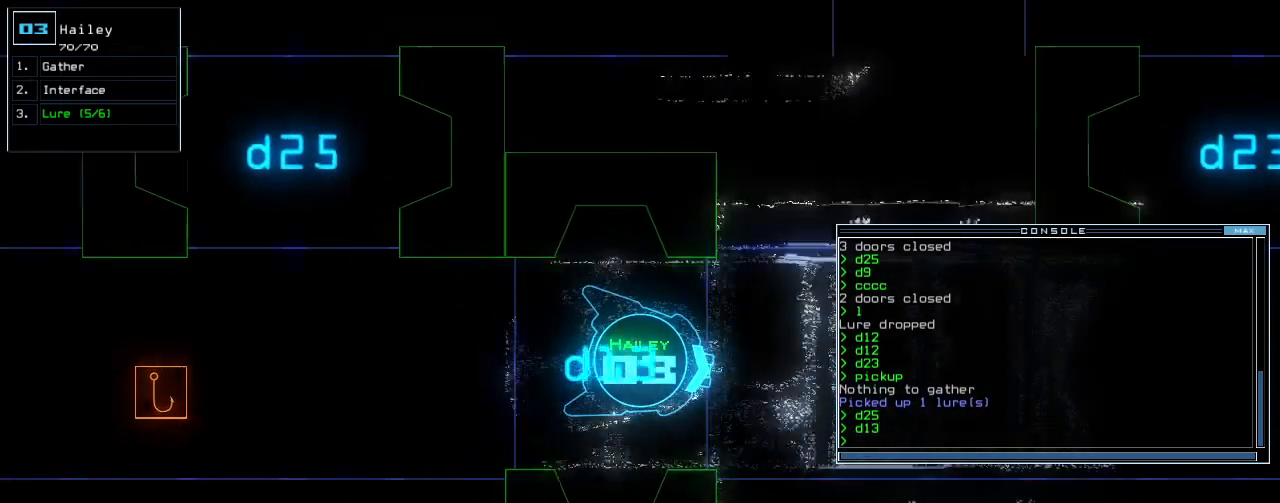
{"keys": ["up"], "events": [[200, "left", "down"], [260, "left", "up"]]}
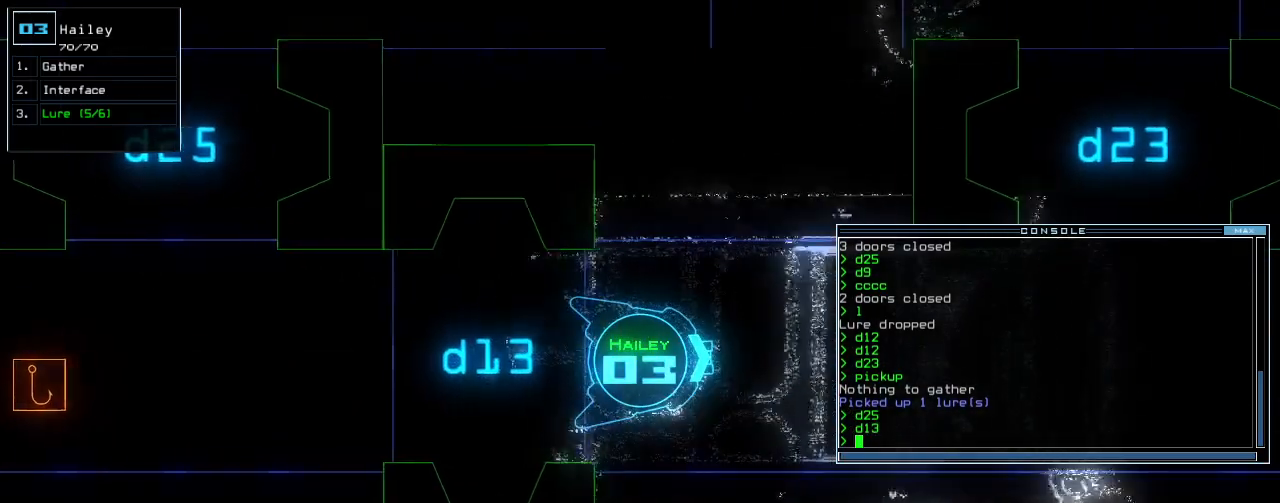
{"keys": ["up"], "events": []}
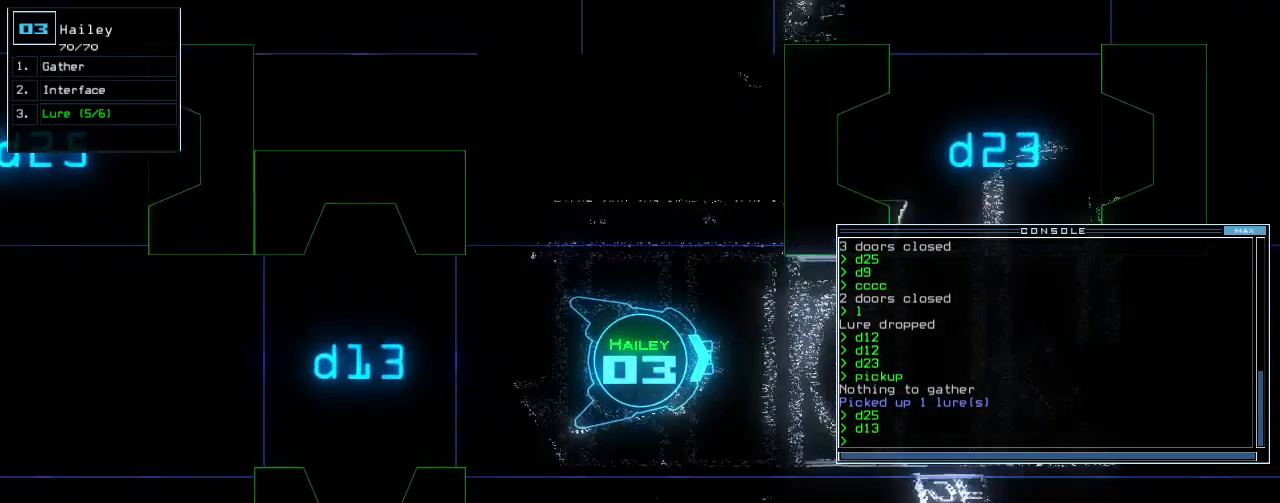
{"keys": [], "events": [[80, "up", "up"], [200, "c", "down"], [260, "c", "up"], [320, "c", "down"], [420, "c", "up"]]}
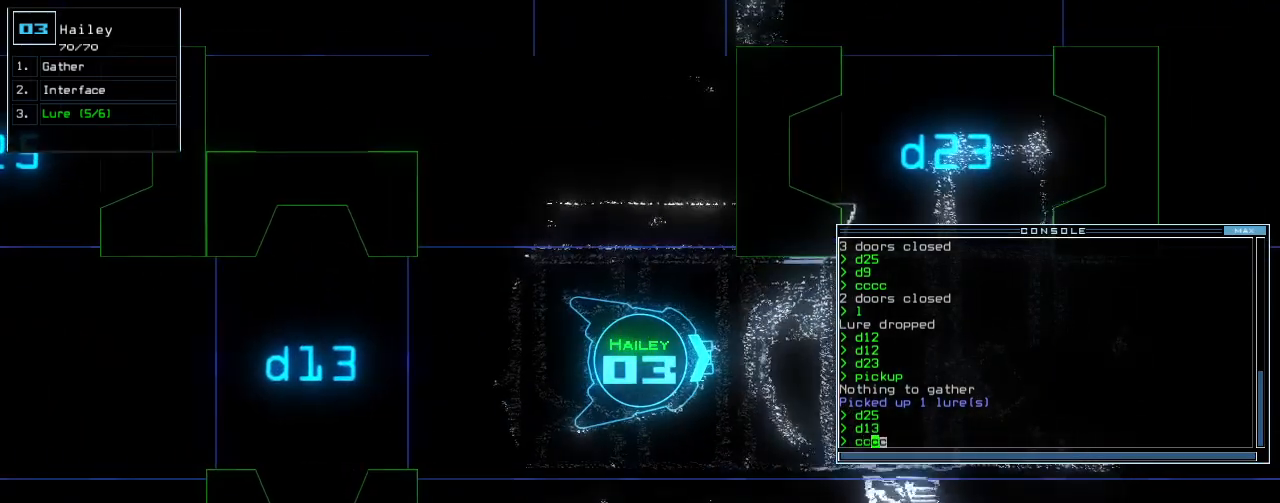
{"keys": [], "events": [[360, "return", "down"], [420, "return", "up"]]}
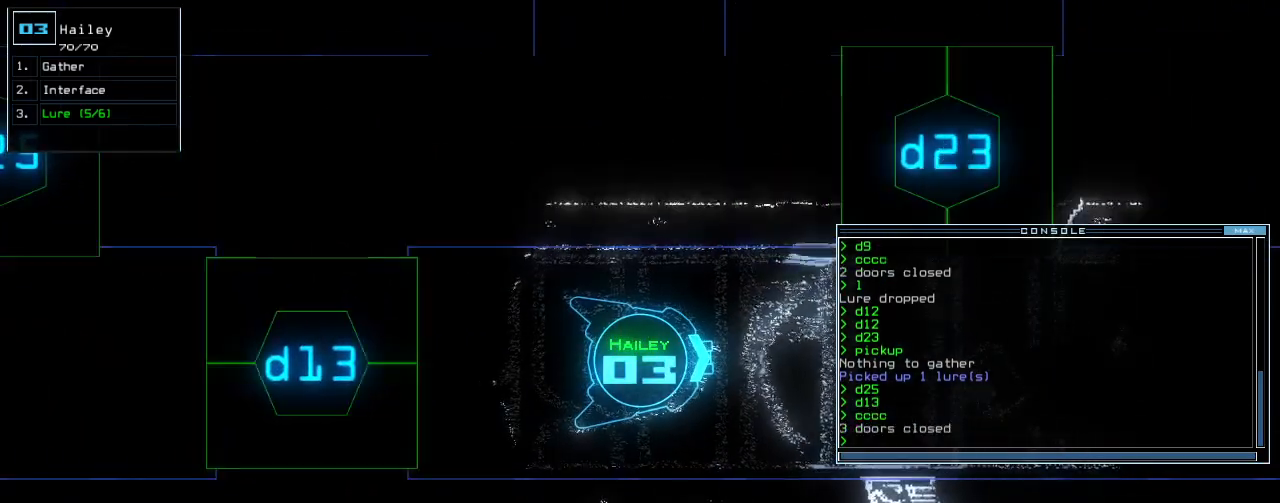
{"keys": ["up"], "events": [[260, "down", "down"], [340, "down", "up"], [460, "up", "down"]]}
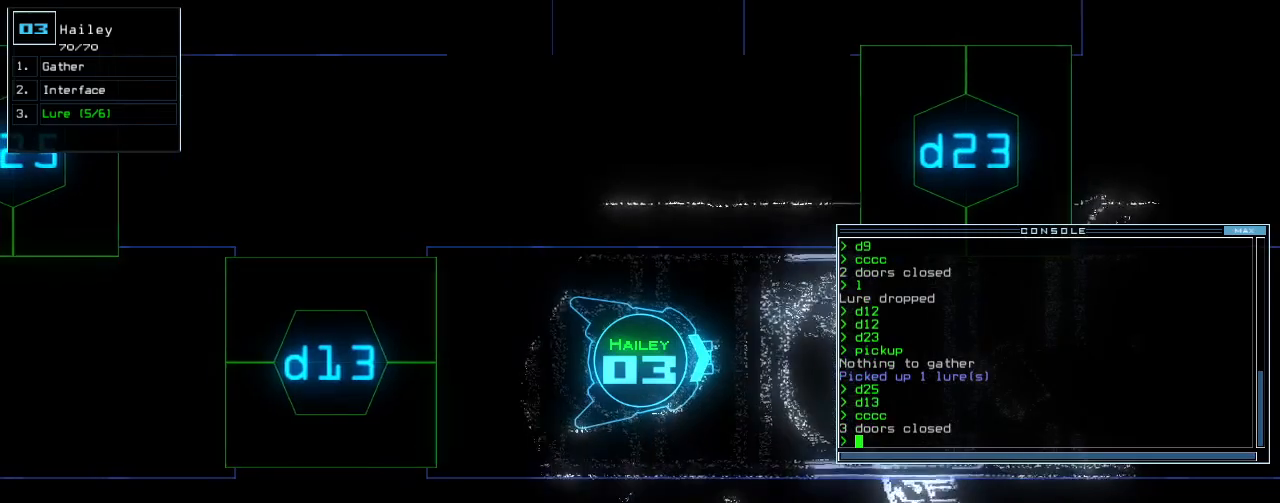
{"keys": ["up"], "events": [[80, "right", "down"], [160, "right", "up"], [360, "left", "down"], [480, "left", "up"]]}
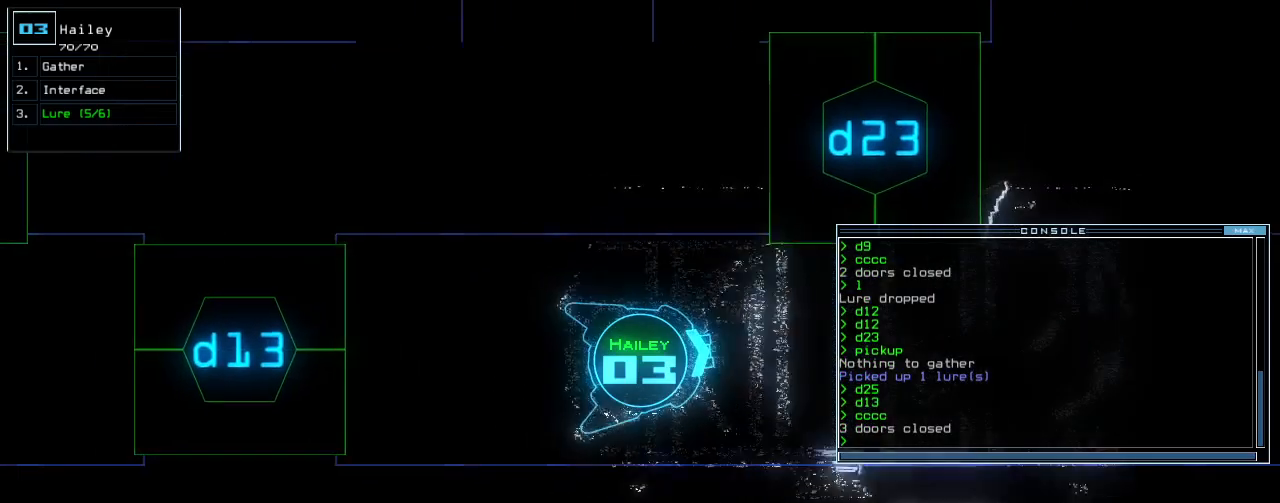
{"keys": ["1", "right", "up"], "events": [[240, "d", "down"], [320, "d", "up"], [480, "1", "down"], [500, "right", "down"]]}
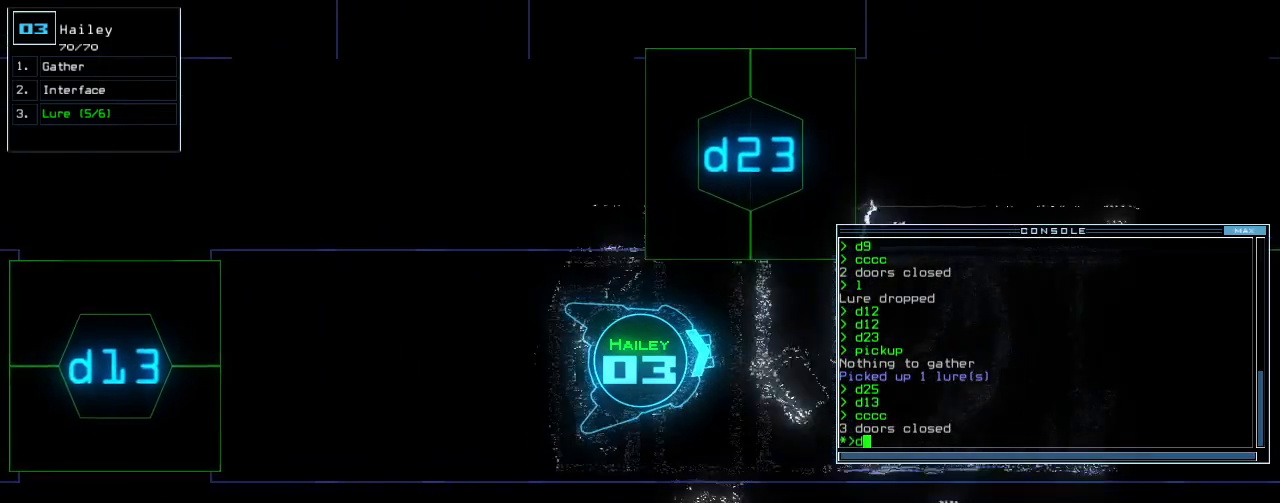
{"keys": ["up"], "events": [[60, "1", "up"], [60, "right", "up"], [200, "3", "down"], [260, "3", "up"], [340, "return", "down"], [420, "return", "up"]]}
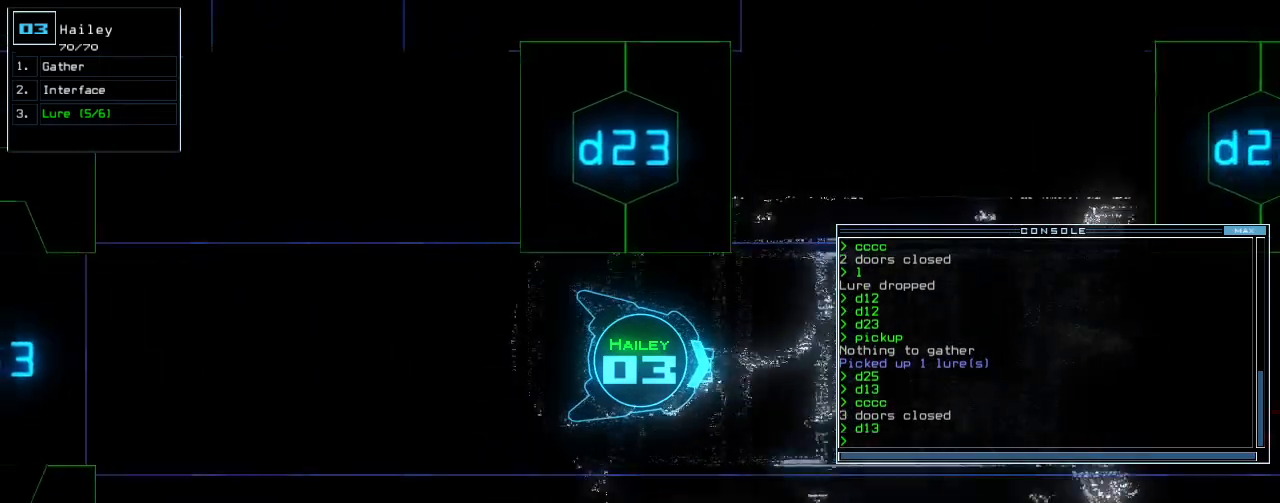
{"keys": [], "events": [[20, "up", "up"]]}
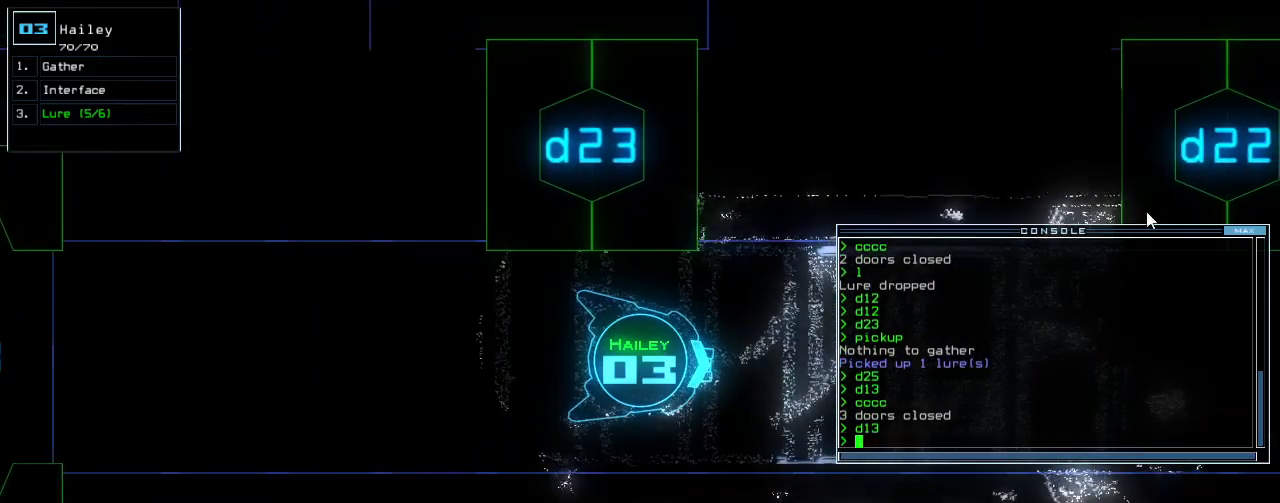
{"keys": [], "events": []}
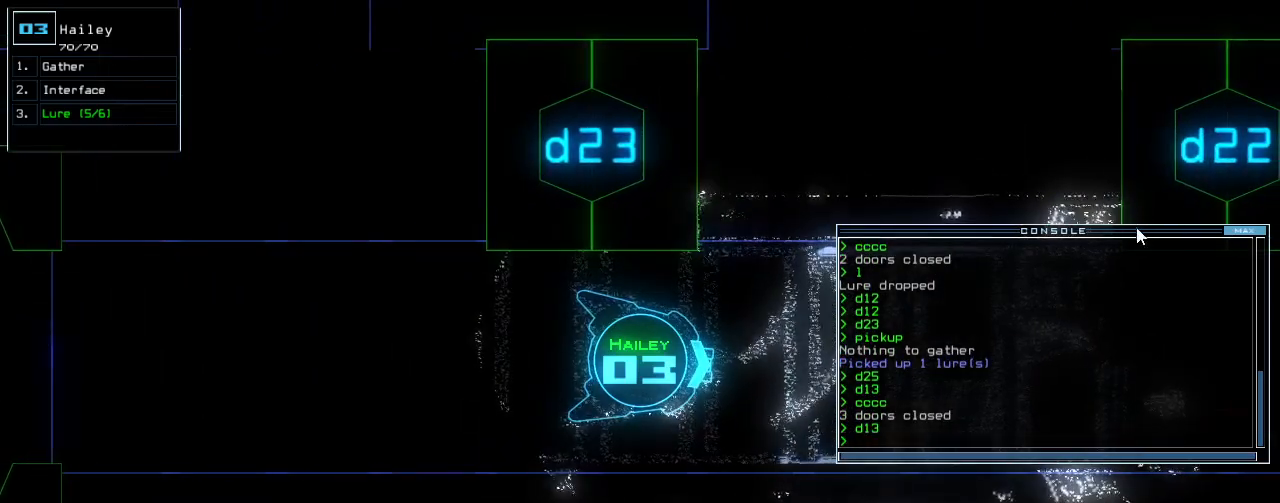
{"keys": [], "events": []}
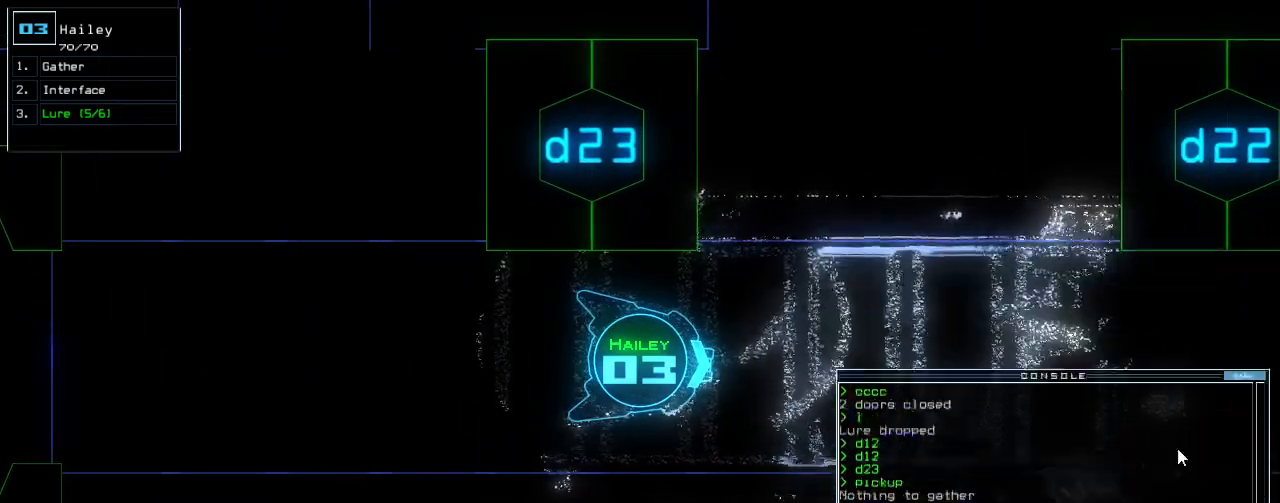
{"keys": [], "events": []}
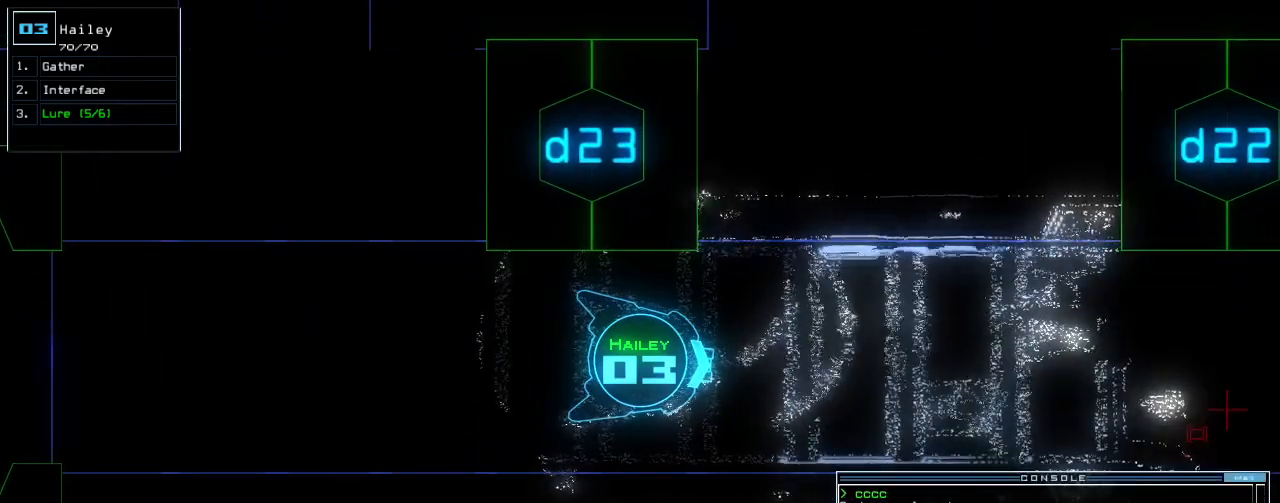
{"keys": ["right", "up"], "events": [[220, "left", "down"], [280, "up", "down"], [380, "left", "up"], [400, "right", "down"]]}
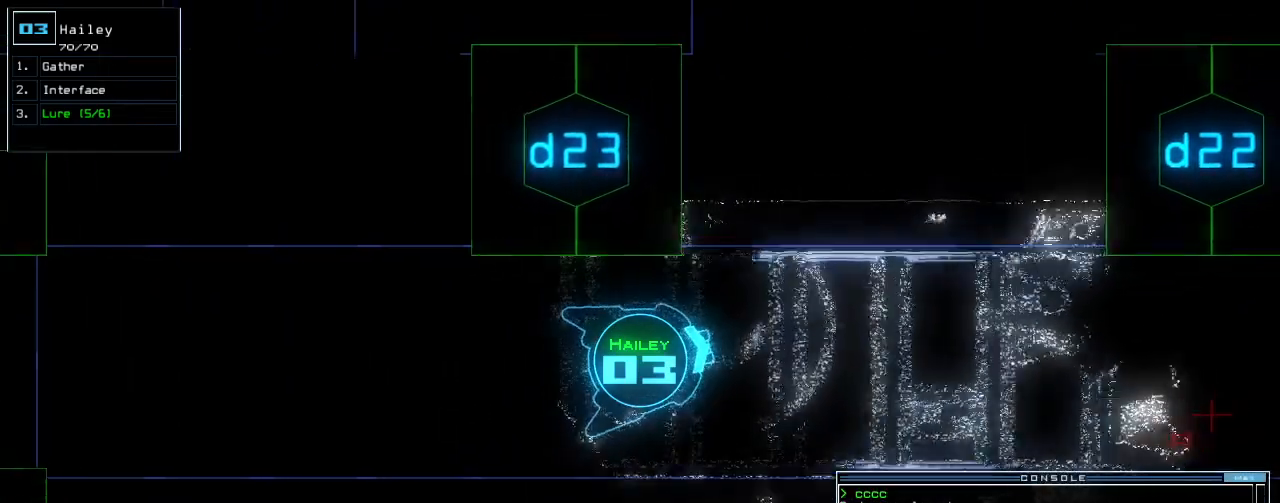
{"keys": ["up"], "events": [[40, "right", "up"]]}
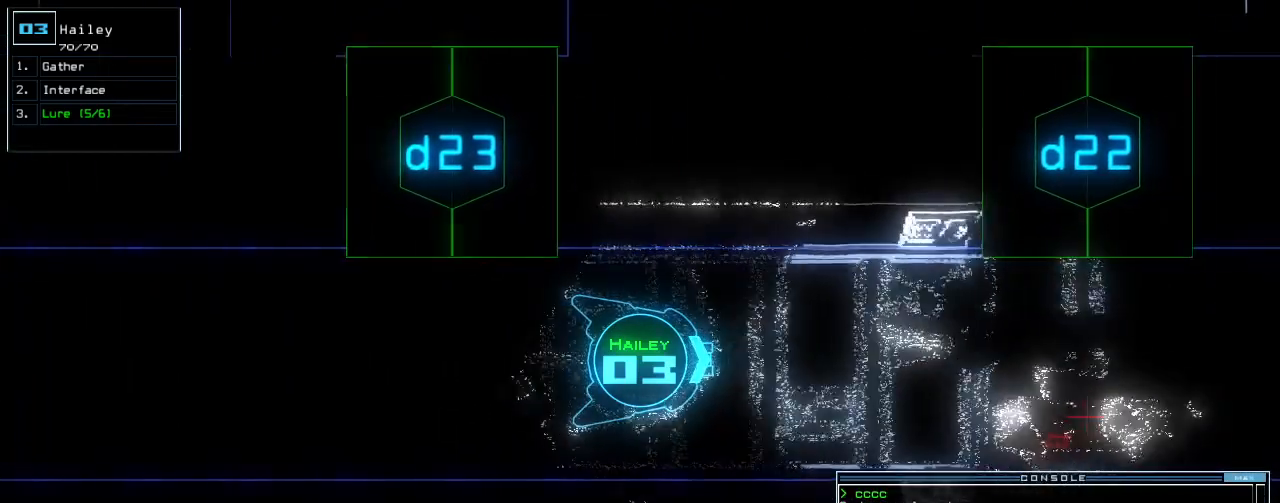
{"keys": ["up"], "events": [[160, "left", "down"], [240, "left", "up"]]}
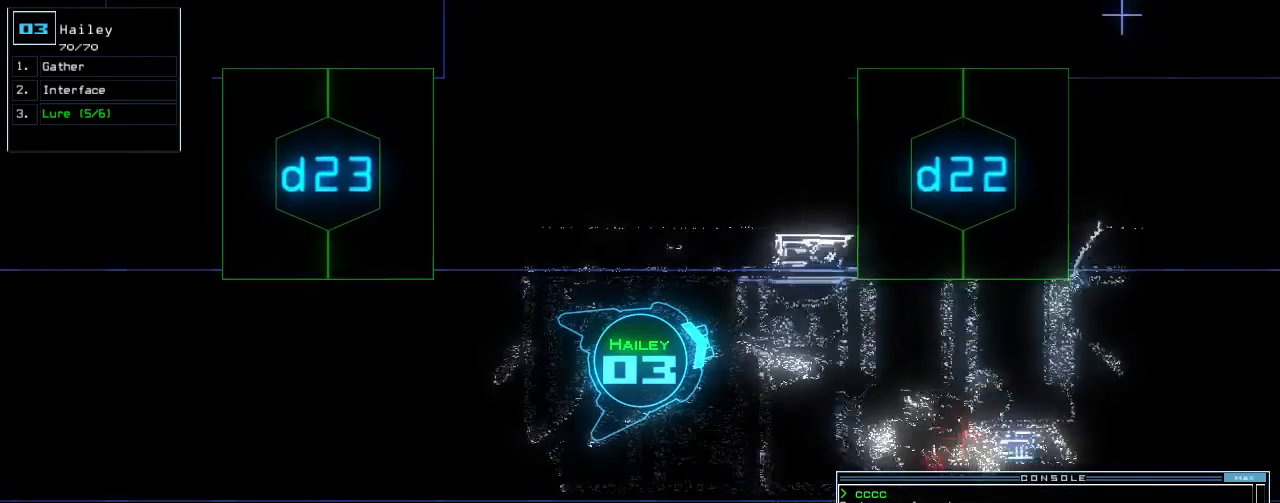
{"keys": ["up"], "events": [[60, "right", "down"], [120, "right", "up"], [440, "right", "down"], [500, "right", "up"]]}
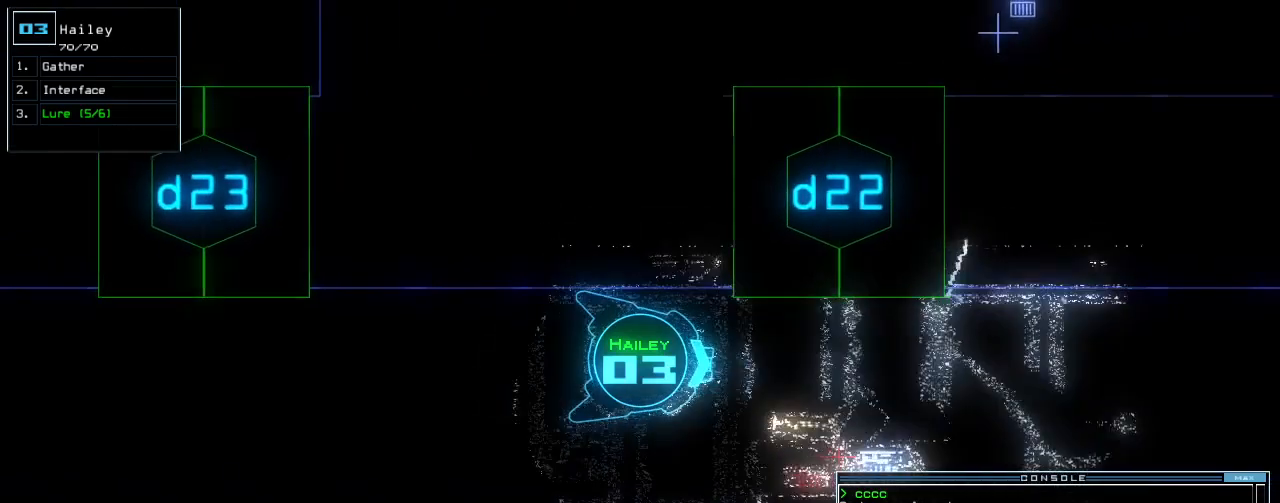
{"keys": ["up"], "events": [[220, "left", "down"], [280, "left", "up"], [420, "l", "down"], [500, "l", "up"]]}